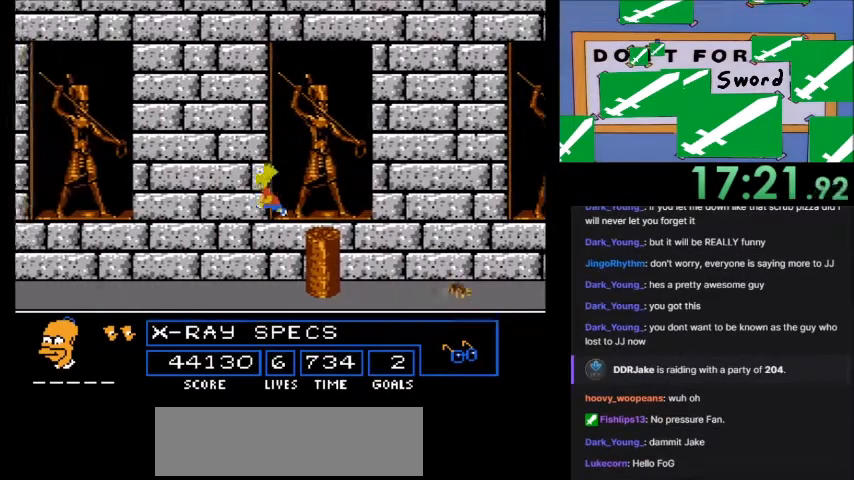
Gameplay with a controller (Nintendo layout); each line is a JSON object with the inputs held at the frame after it. "events" lists button and stick changes between this image and that frame as [ms after this image, input, new state], when the widget could be followed in between. Not read: L3 R3.
{"buttons": ["DPAD_RIGHT"], "events": [[101, "DPAD_RIGHT", "down"]]}
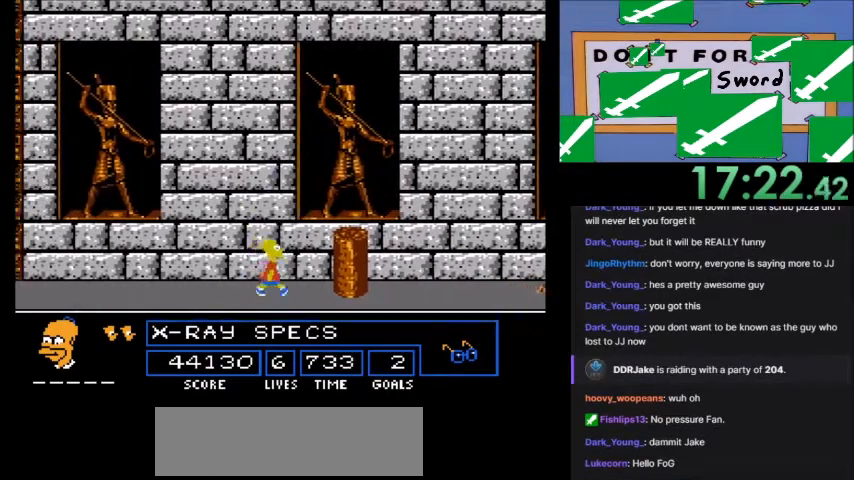
{"buttons": [], "events": [[367, "DPAD_RIGHT", "up"]]}
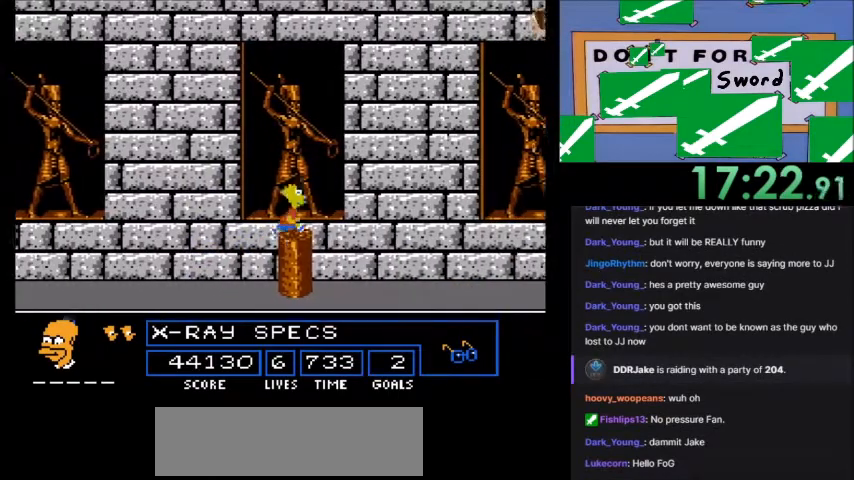
{"buttons": [], "events": []}
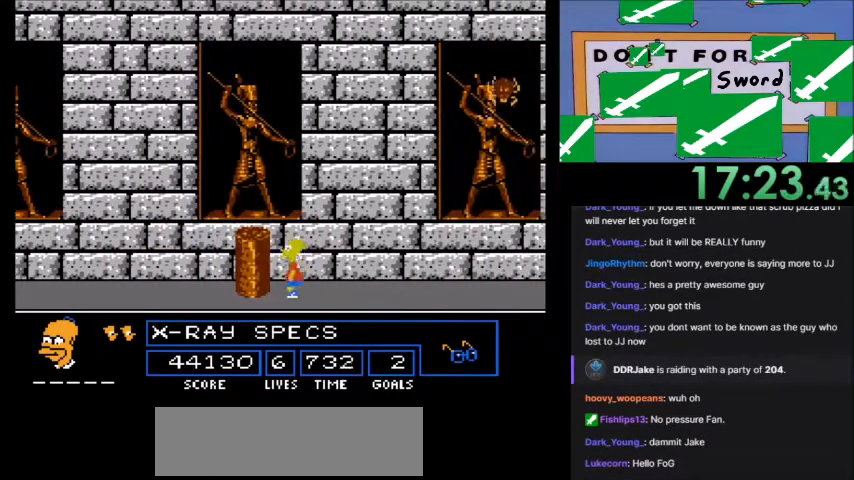
{"buttons": [], "events": [[100, "A", "down"], [167, "A", "up"]]}
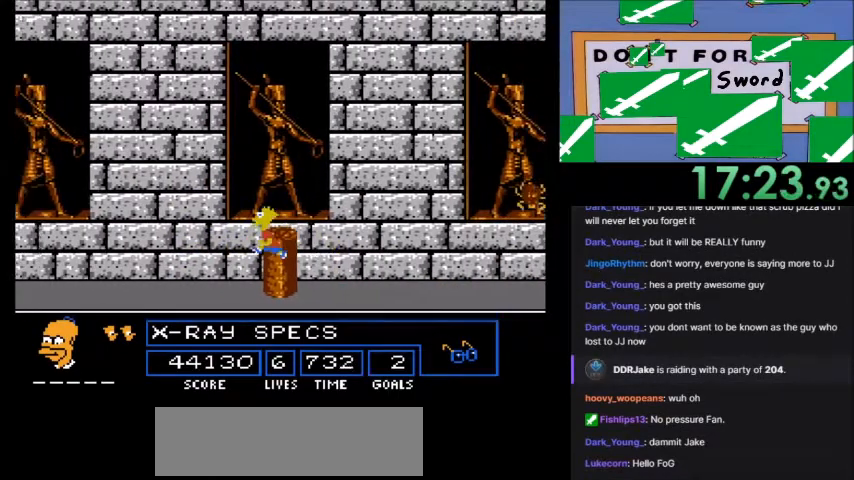
{"buttons": []}
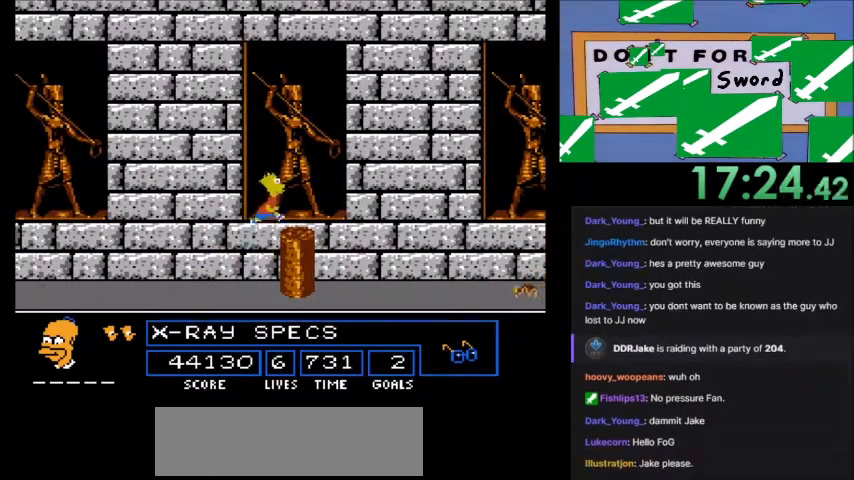
{"buttons": [], "events": [[367, "DPAD_RIGHT", "down"], [500, "DPAD_RIGHT", "up"]]}
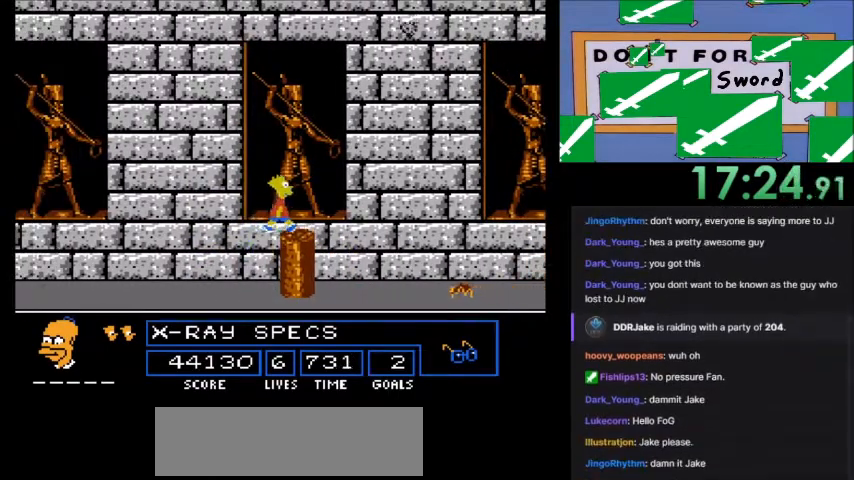
{"buttons": ["DPAD_LEFT"], "events": [[267, "DPAD_LEFT", "down"], [367, "A", "down"], [434, "A", "up"]]}
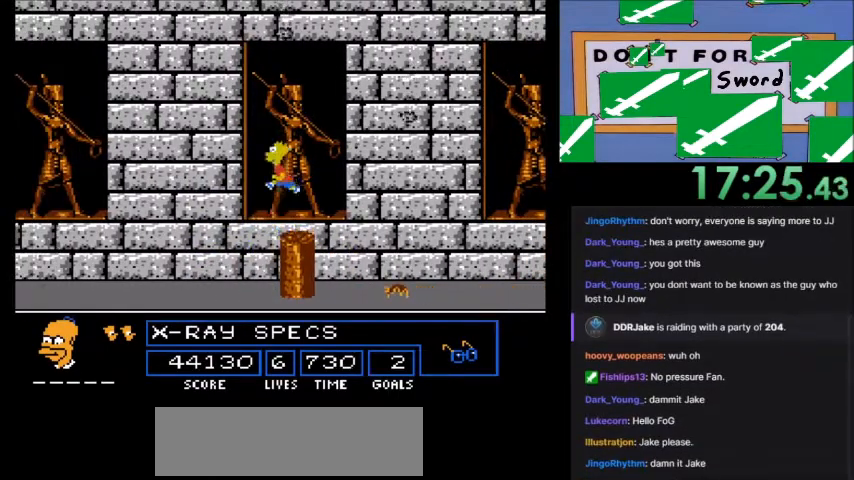
{"buttons": ["DPAD_LEFT"], "events": [[33, "DPAD_LEFT", "up"], [200, "DPAD_RIGHT", "down"], [267, "DPAD_LEFT", "down"], [267, "DPAD_RIGHT", "up"]]}
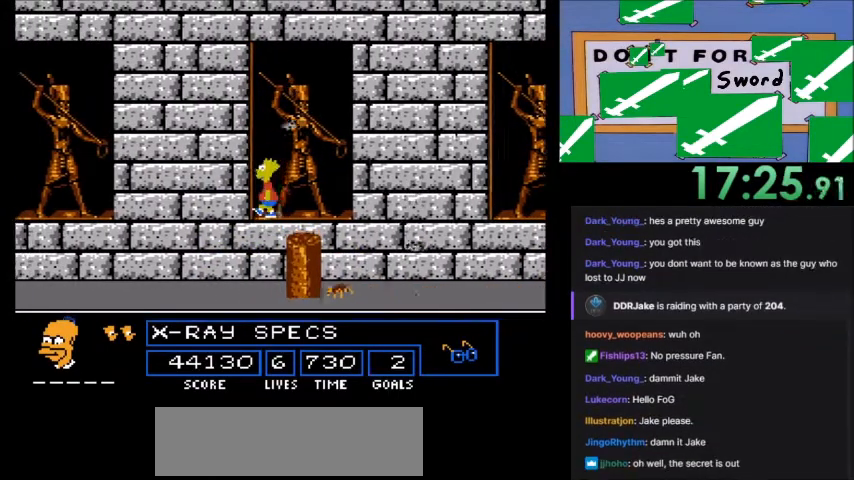
{"buttons": ["A", "DPAD_RIGHT"], "events": [[67, "DPAD_LEFT", "up"], [301, "A", "down"], [334, "DPAD_RIGHT", "down"]]}
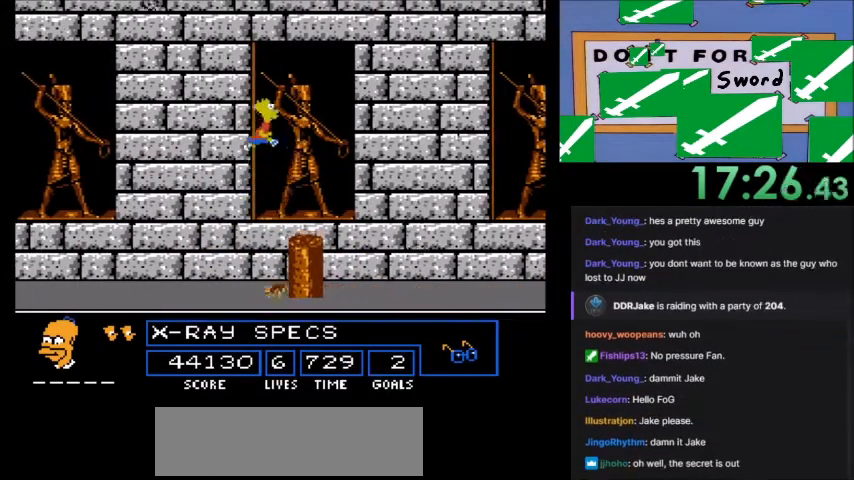
{"buttons": ["A", "DPAD_RIGHT"], "events": []}
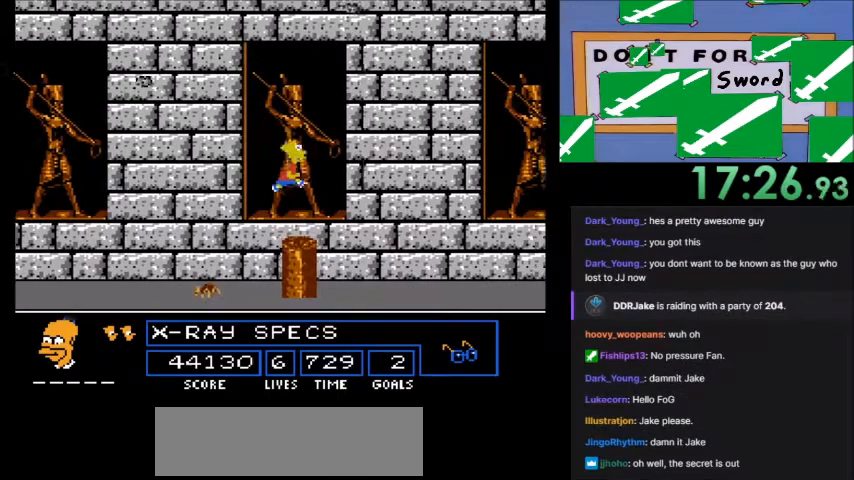
{"buttons": ["A"], "events": [[234, "DPAD_RIGHT", "up"]]}
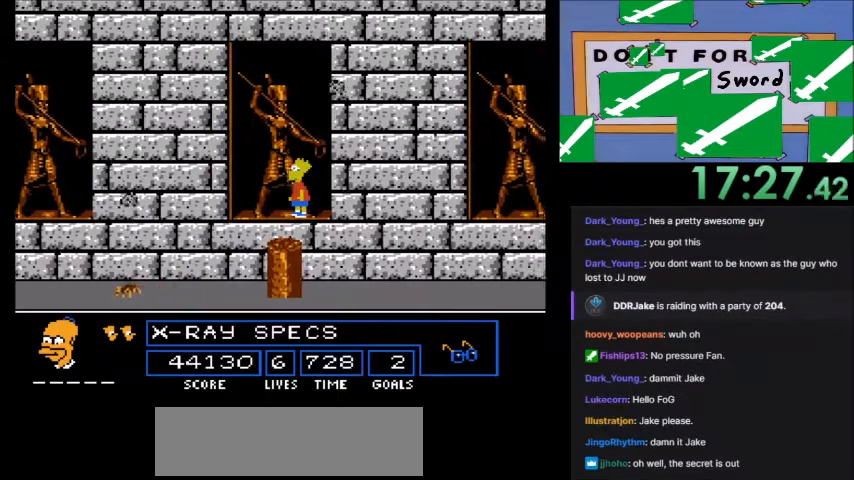
{"buttons": ["A"], "events": []}
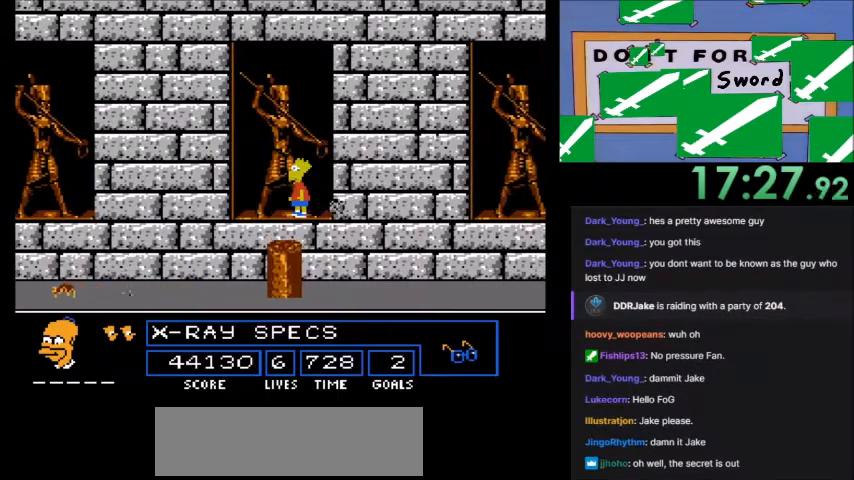
{"buttons": ["A", "DPAD_RIGHT"], "events": [[34, "DPAD_RIGHT", "down"]]}
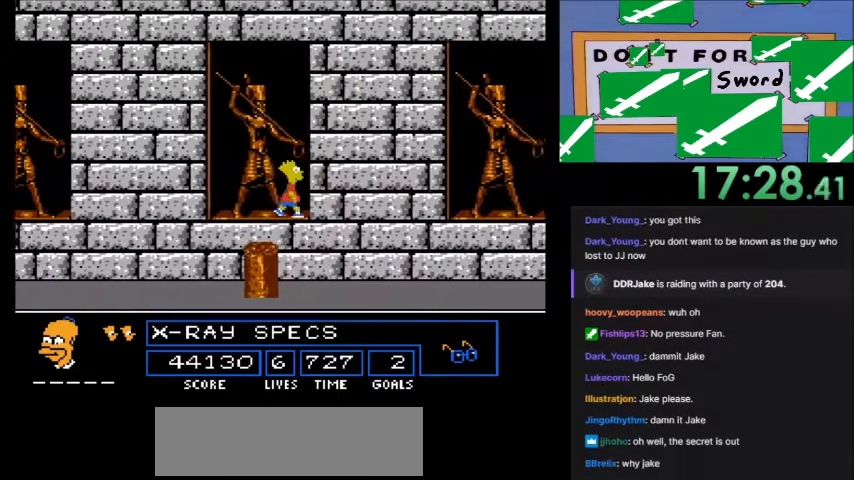
{"buttons": ["A", "DPAD_LEFT"], "events": [[434, "DPAD_RIGHT", "up"], [500, "DPAD_LEFT", "down"]]}
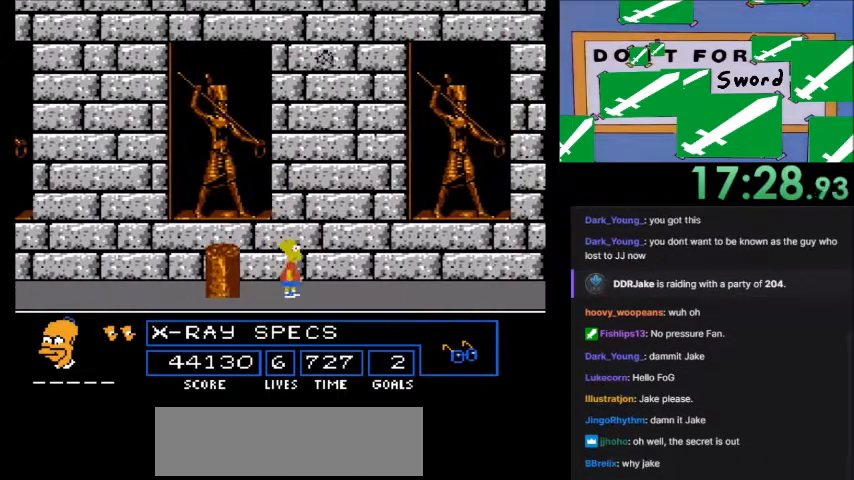
{"buttons": ["A"], "events": [[501, "DPAD_LEFT", "up"]]}
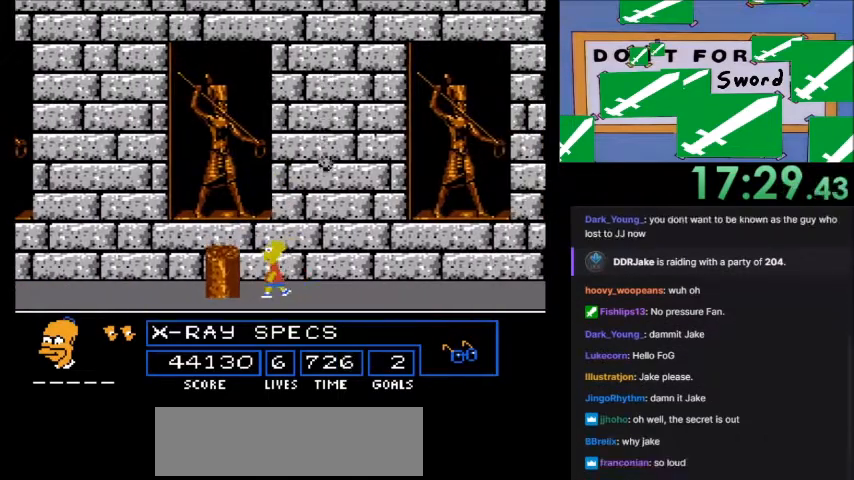
{"buttons": ["A", "DPAD_RIGHT"], "events": [[234, "DPAD_RIGHT", "down"]]}
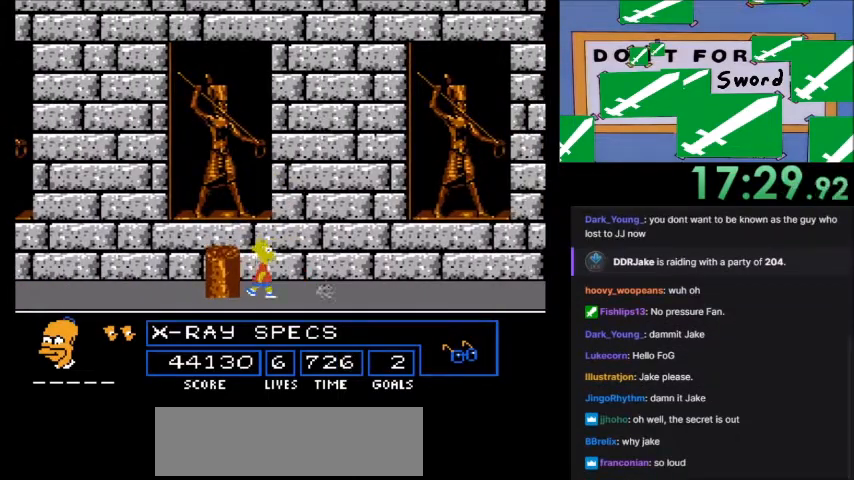
{"buttons": ["A", "DPAD_RIGHT"], "events": []}
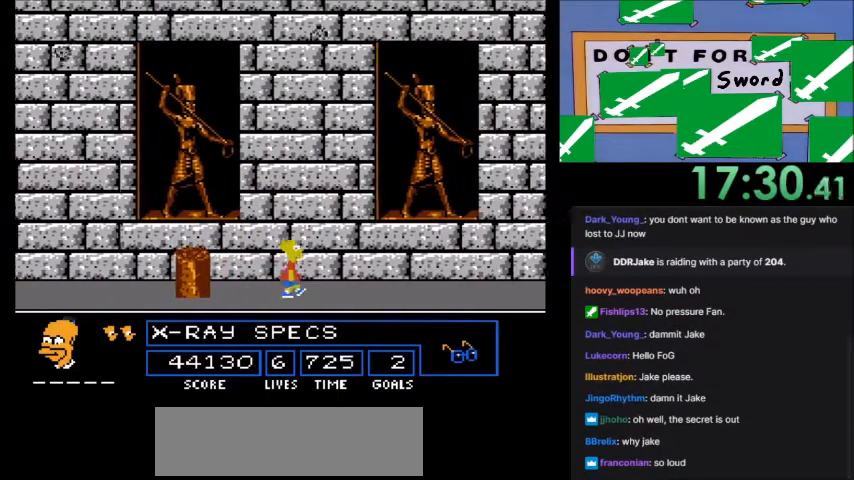
{"buttons": ["A", "DPAD_LEFT"], "events": [[167, "DPAD_RIGHT", "up"], [367, "DPAD_LEFT", "down"]]}
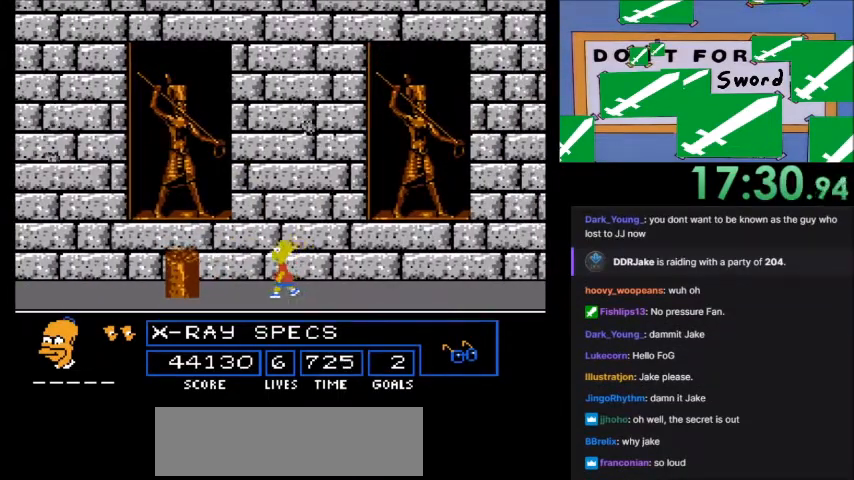
{"buttons": ["A", "DPAD_RIGHT"], "events": [[201, "DPAD_LEFT", "up"], [468, "DPAD_RIGHT", "down"]]}
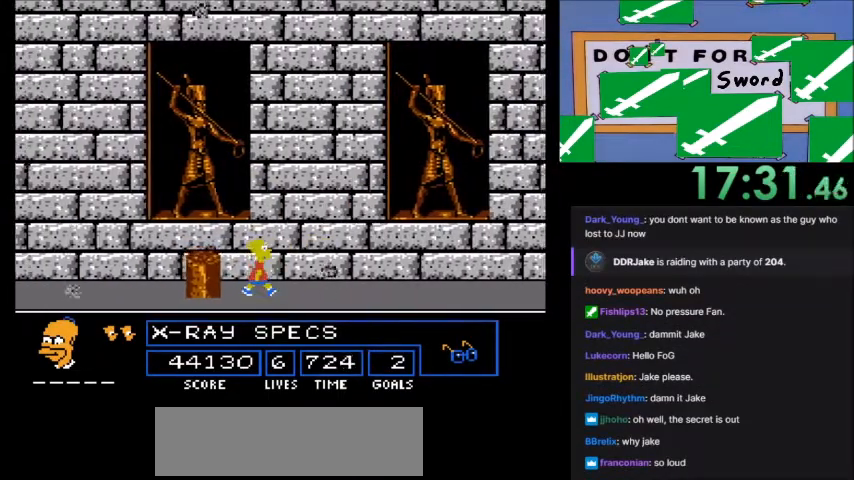
{"buttons": ["A", "DPAD_RIGHT"], "events": []}
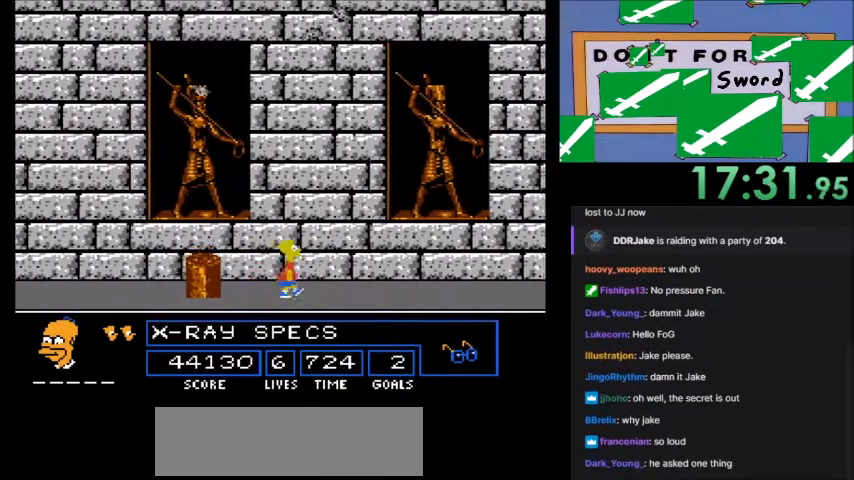
{"buttons": ["A", "DPAD_RIGHT"], "events": []}
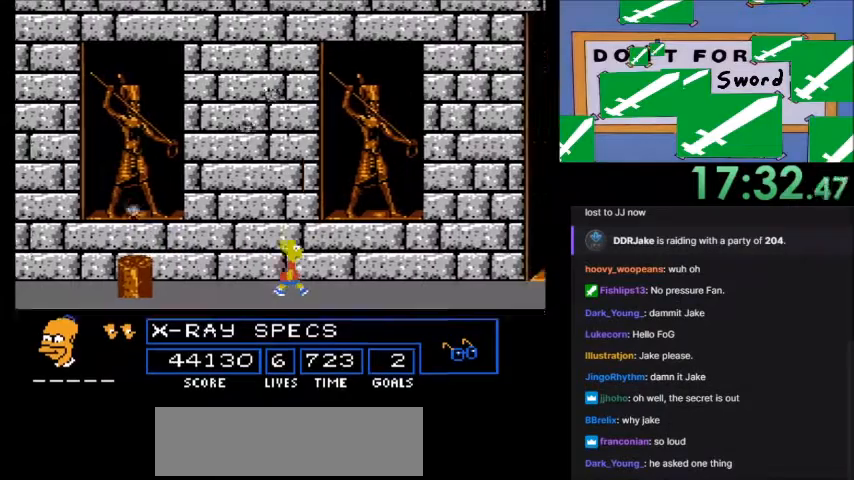
{"buttons": ["A"], "events": [[500, "DPAD_RIGHT", "up"]]}
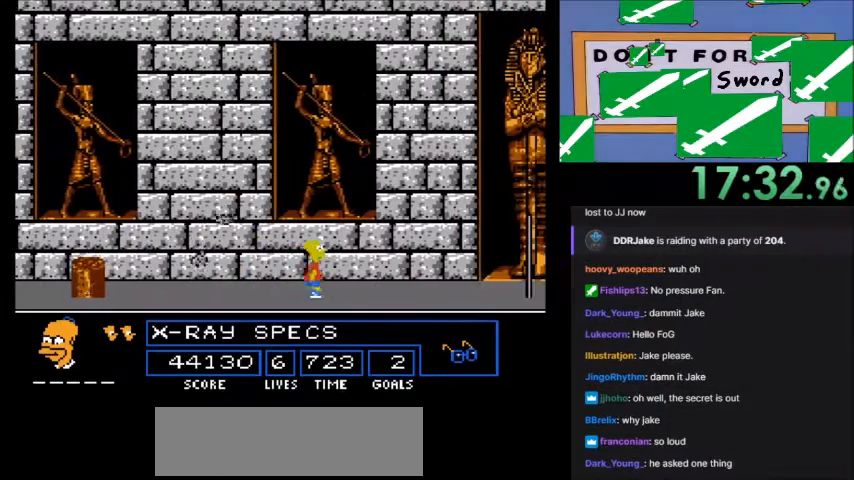
{"buttons": ["A"], "events": []}
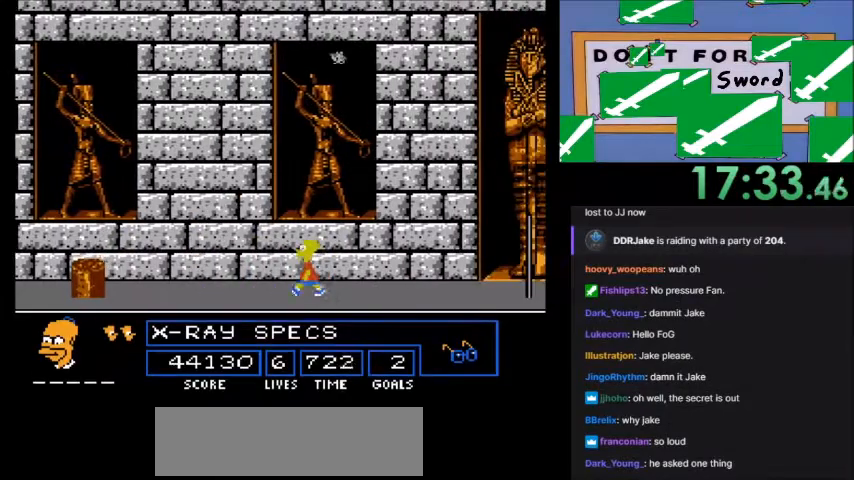
{"buttons": ["A", "DPAD_LEFT"], "events": [[67, "DPAD_LEFT", "down"]]}
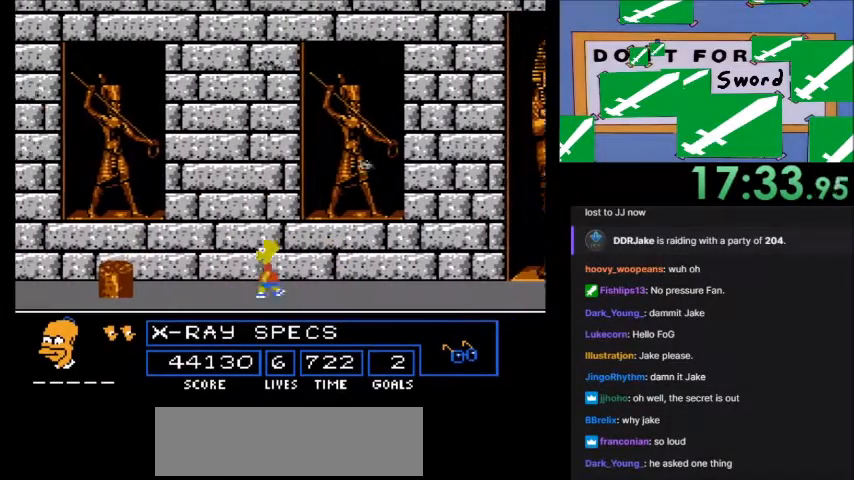
{"buttons": ["A"], "events": [[368, "DPAD_LEFT", "up"]]}
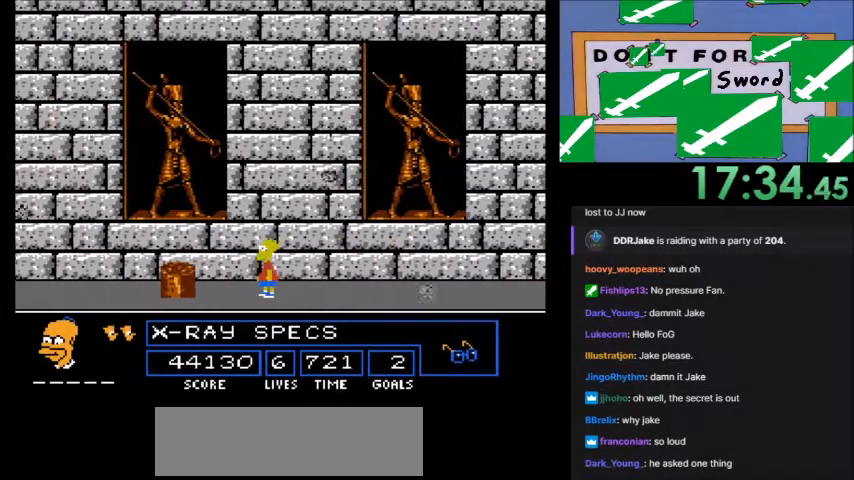
{"buttons": ["A", "DPAD_RIGHT"], "events": [[400, "DPAD_RIGHT", "down"]]}
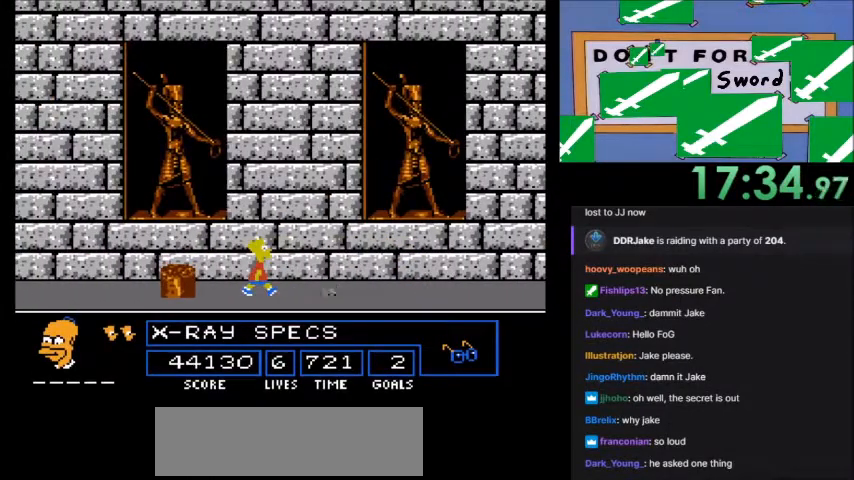
{"buttons": ["A"], "events": [[434, "DPAD_RIGHT", "up"]]}
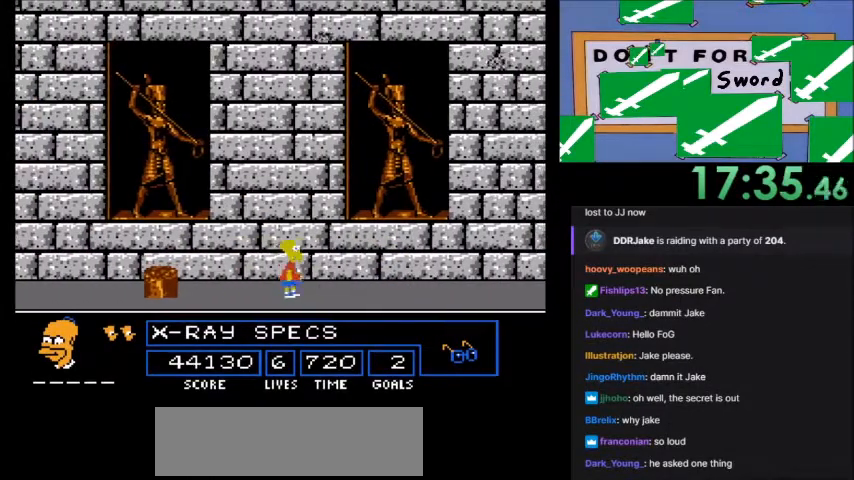
{"buttons": ["A", "DPAD_LEFT"], "events": [[33, "DPAD_LEFT", "down"]]}
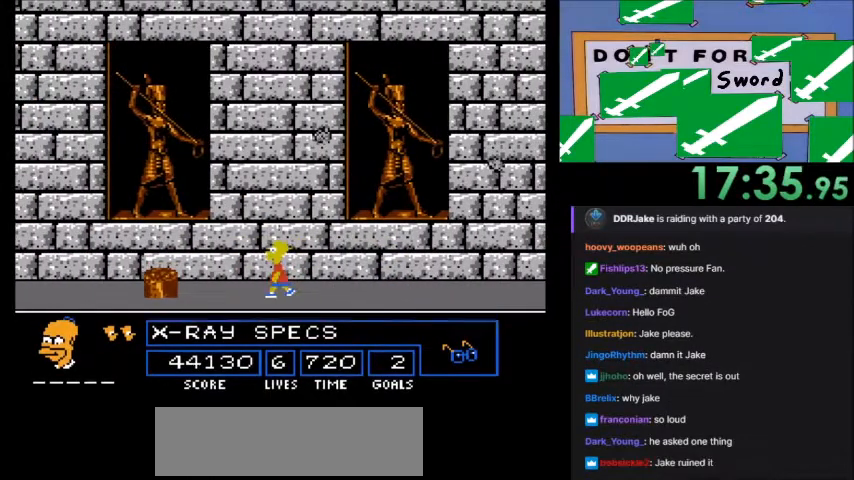
{"buttons": ["A", "DPAD_RIGHT"], "events": [[201, "DPAD_LEFT", "up"], [468, "DPAD_RIGHT", "down"]]}